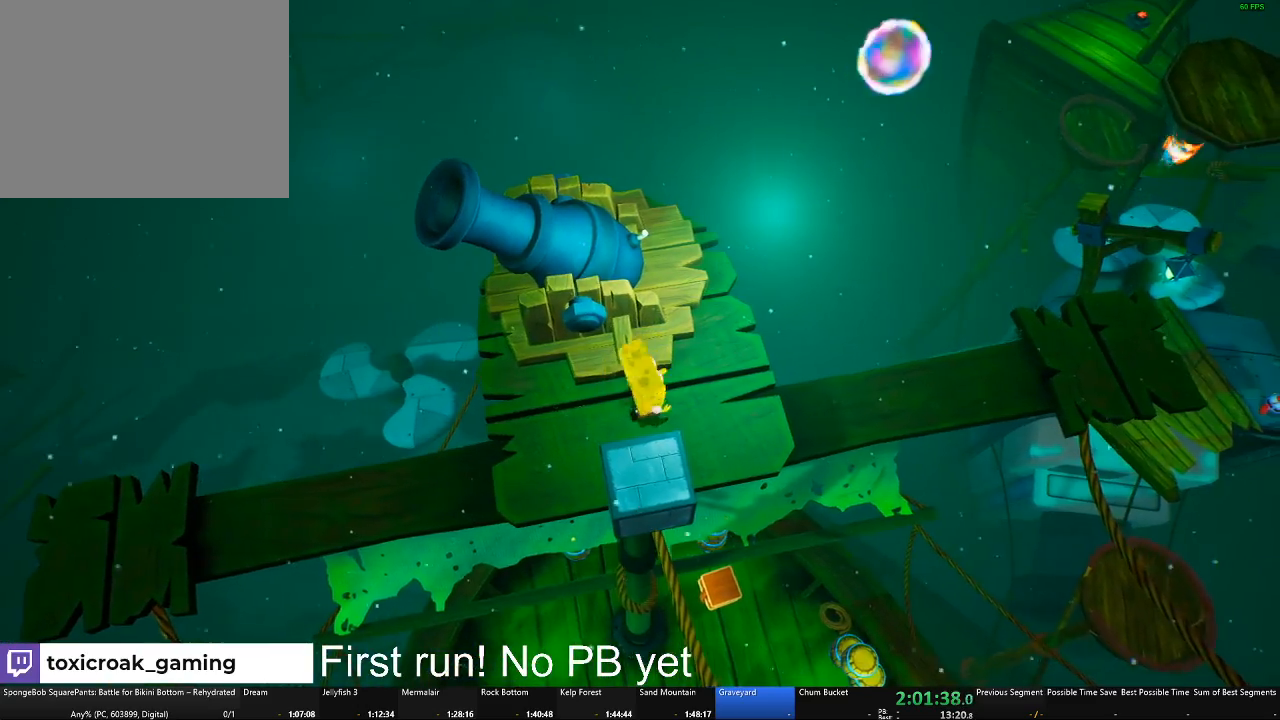
Gameplay with a controller (Xbox layout); each line is a JSON object with the inputs held at the frame after it. "events" lists button and stick changes between this image and that frame as [ms after this image, input, new state], when the widget could be followed in between.
{"buttons": [], "left_stick": "center", "right_stick": "center", "events": [[51, "right_stick", "left"], [67, "left_stick", "down-right"], [367, "left_stick", "center"], [451, "right_stick", "center"]]}
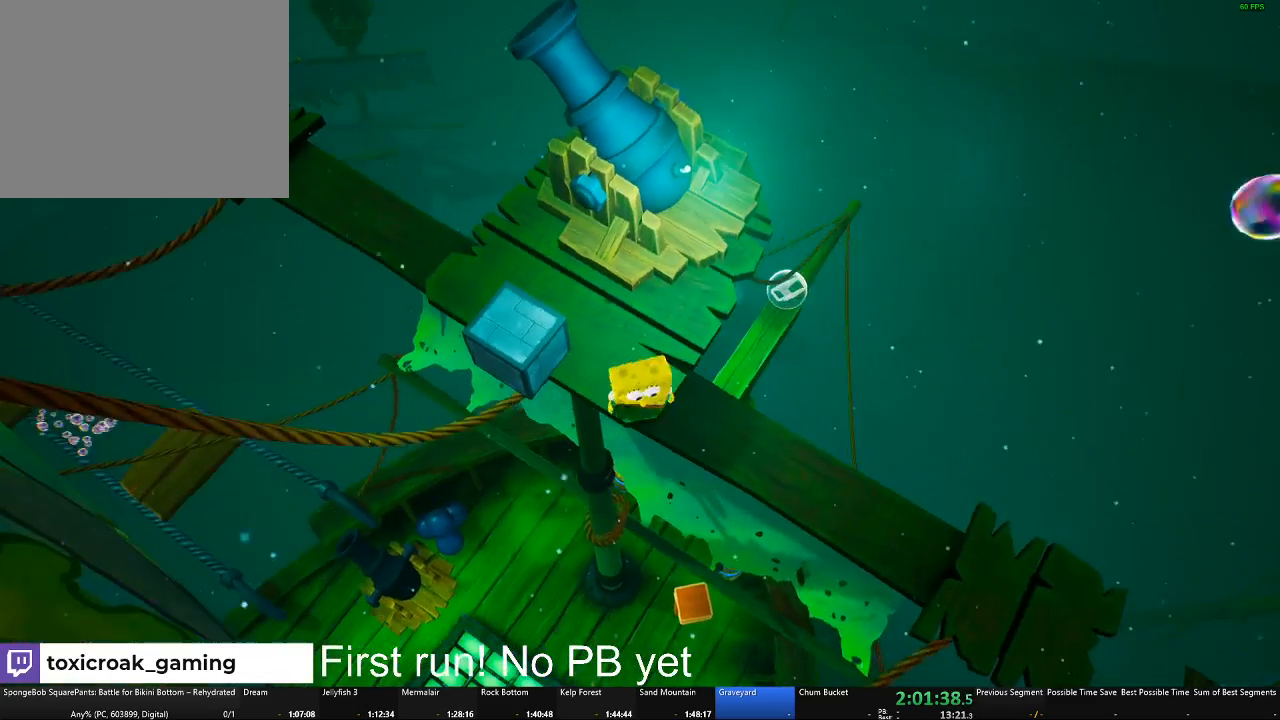
{"buttons": [], "left_stick": "down-right", "right_stick": "up-left", "events": [[100, "left_stick", "right"], [250, "left_stick", "center"], [417, "right_stick", "left"], [467, "left_stick", "down-right"], [467, "right_stick", "up-left"]]}
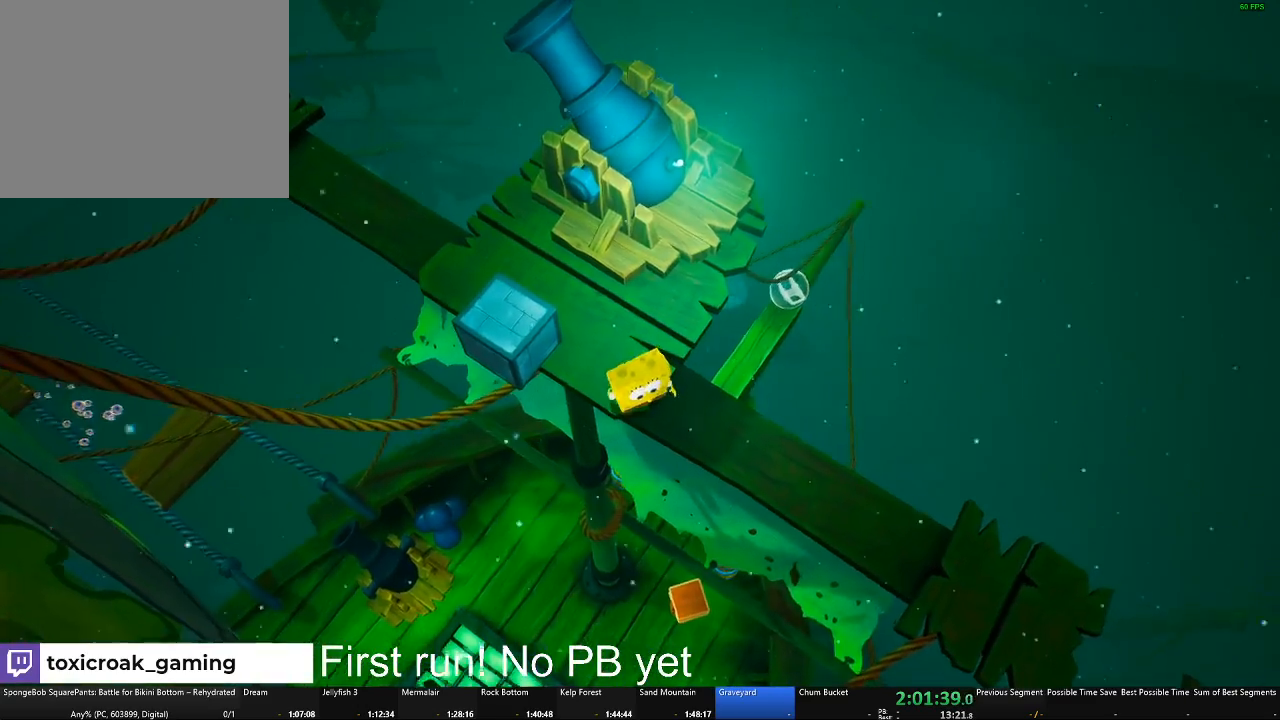
{"buttons": [], "left_stick": "center", "right_stick": "center", "events": [[101, "left_stick", "center"], [101, "right_stick", "center"], [217, "left_stick", "up"], [334, "right_stick", "up"], [384, "left_stick", "center"], [401, "right_stick", "center"]]}
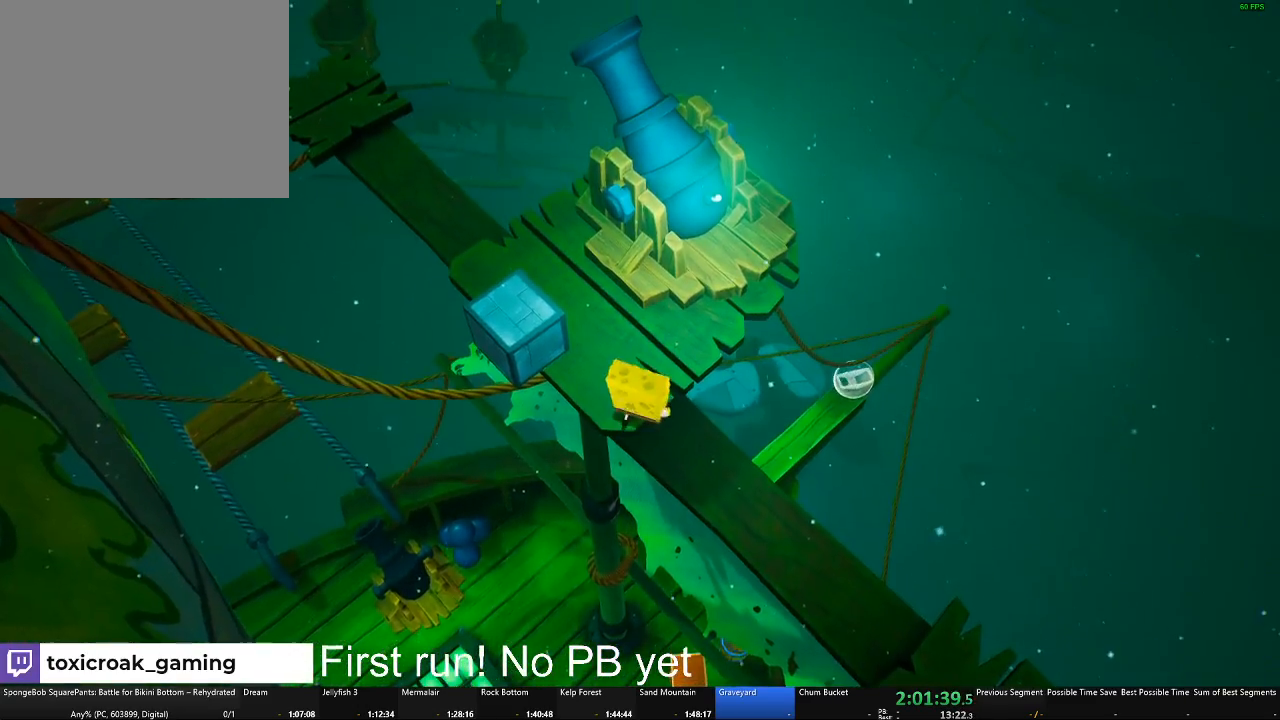
{"buttons": [], "left_stick": "center", "right_stick": "center", "events": [[183, "B", "down"], [267, "B", "up"]]}
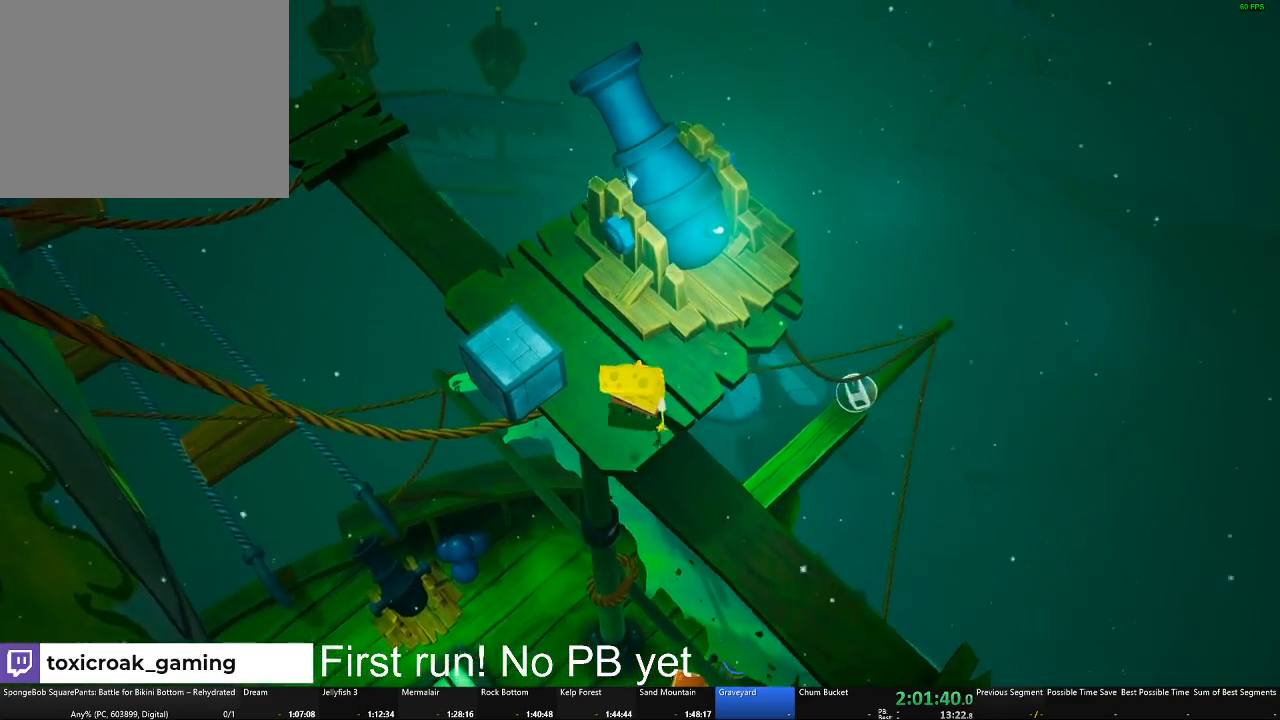
{"buttons": ["A"], "left_stick": "center", "right_stick": "center", "events": [[134, "left_stick", "right"], [217, "left_stick", "center"], [484, "A", "down"]]}
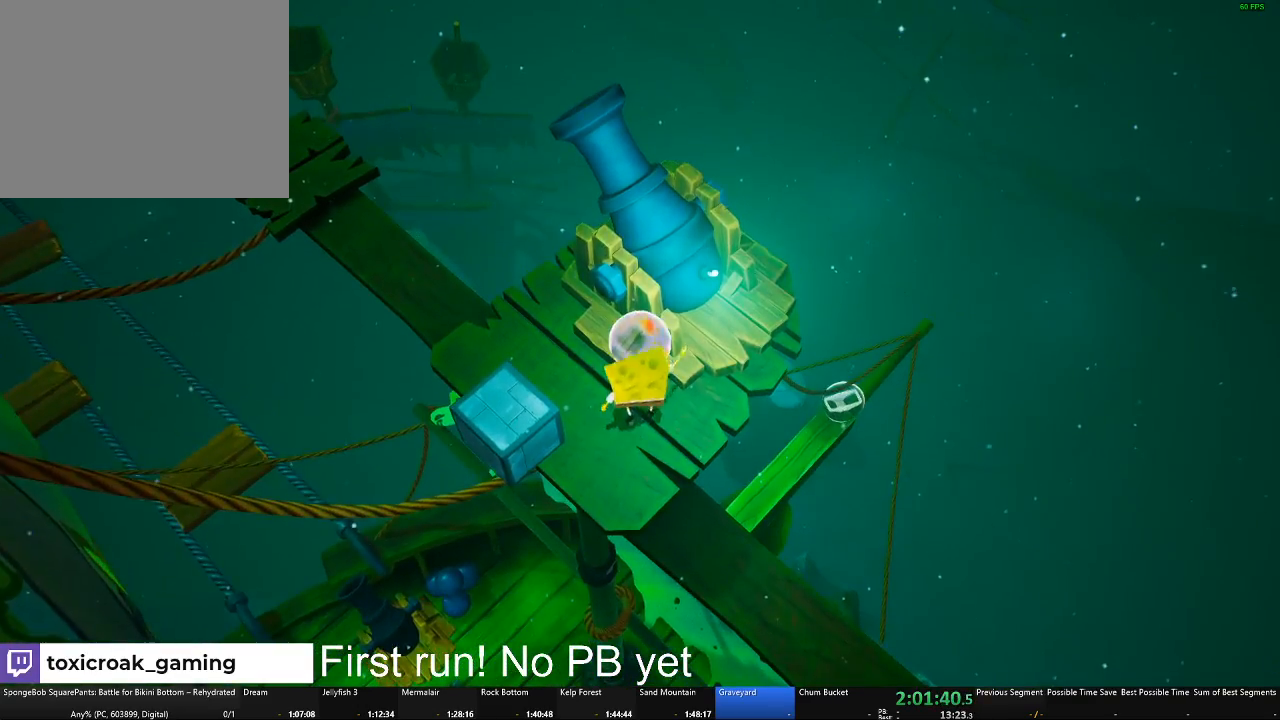
{"buttons": [], "left_stick": "center", "right_stick": "center", "events": [[83, "left_stick", "up"], [234, "A", "up"], [317, "left_stick", "center"]]}
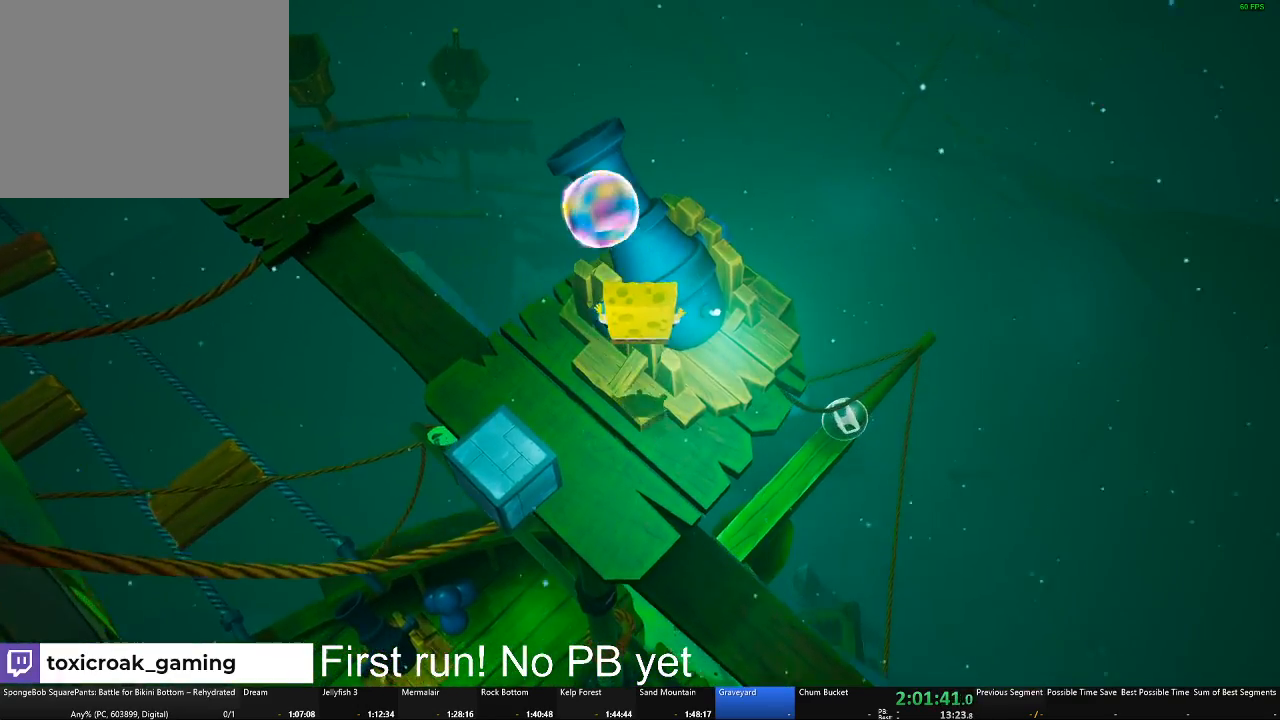
{"buttons": [], "left_stick": "center", "right_stick": "center", "events": [[284, "B", "down"], [384, "B", "up"]]}
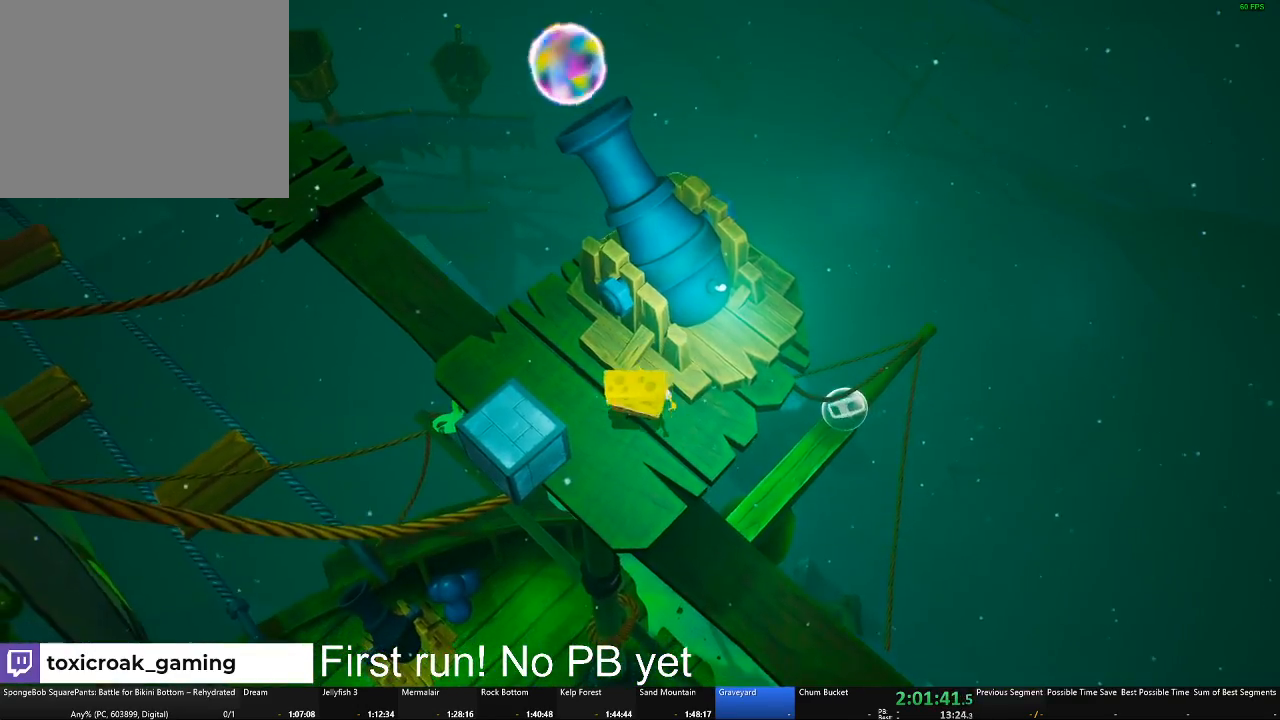
{"buttons": [], "left_stick": "center", "right_stick": "center", "events": [[17, "left_stick", "right"], [150, "left_stick", "center"]]}
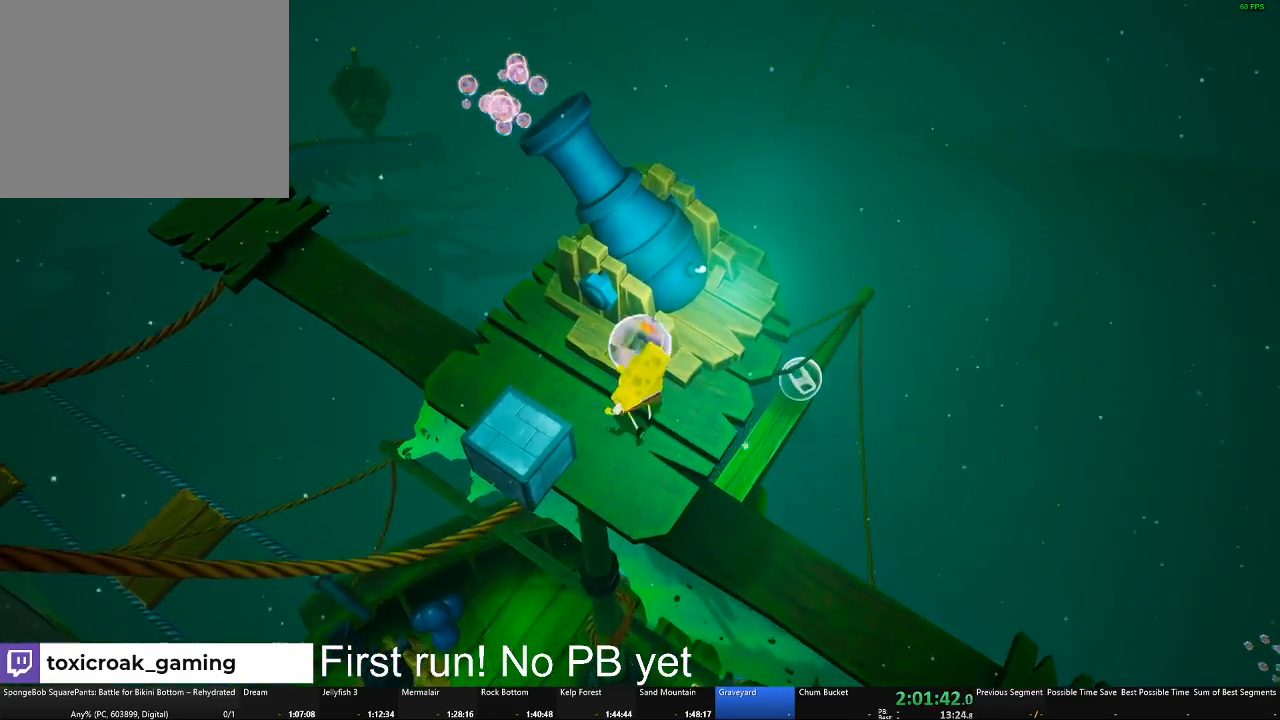
{"buttons": ["A"], "left_stick": "up", "right_stick": "center", "events": [[251, "A", "down"], [434, "left_stick", "up"]]}
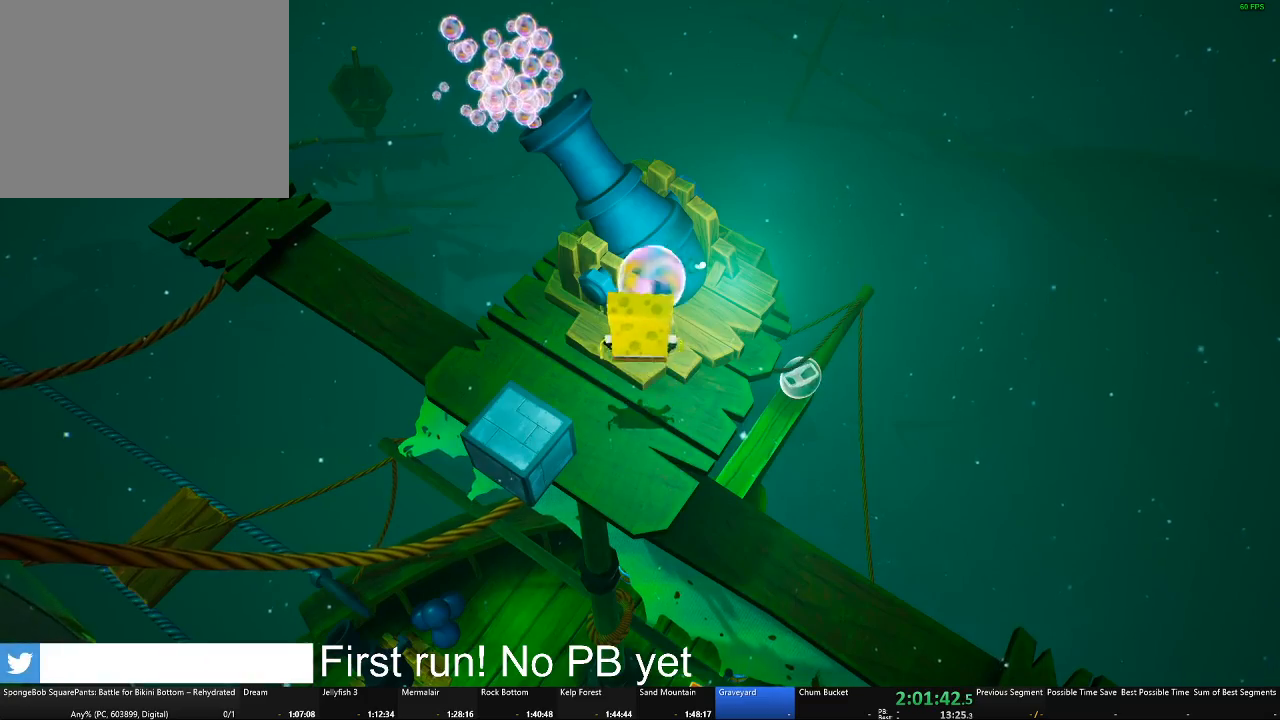
{"buttons": [], "left_stick": "right", "right_stick": "center", "events": [[67, "A", "up"], [150, "left_stick", "center"], [500, "left_stick", "right"]]}
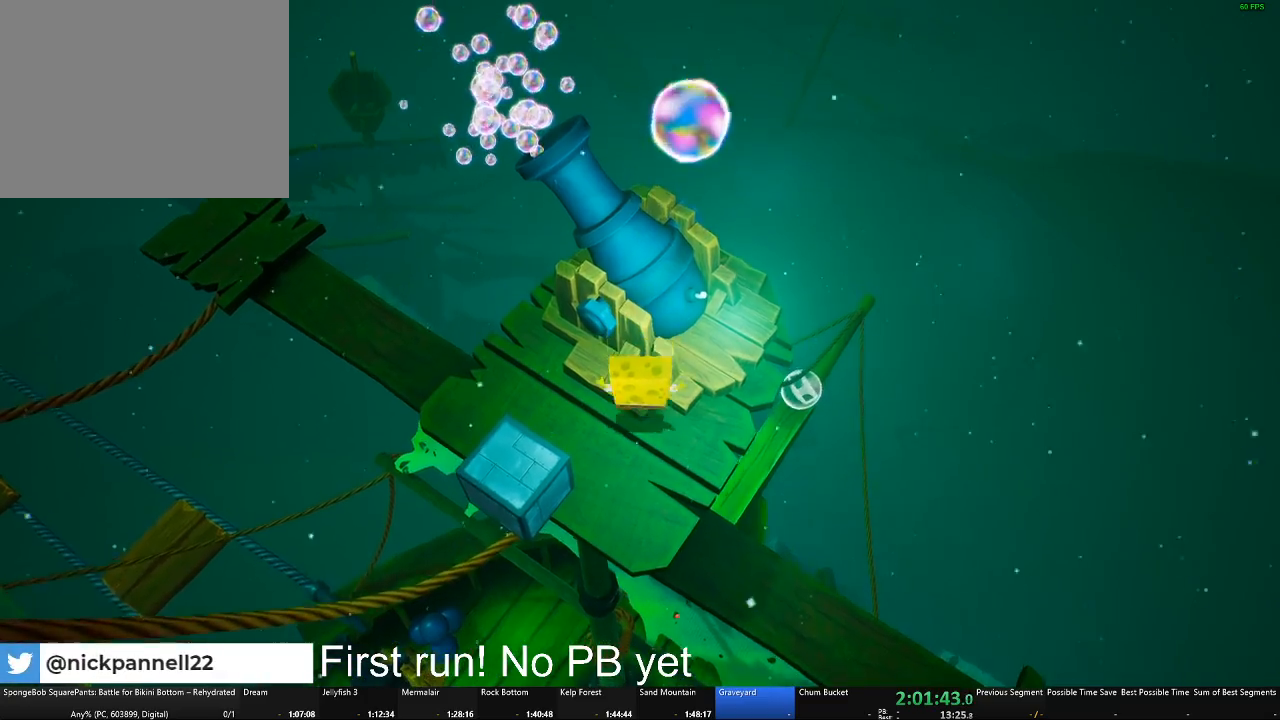
{"buttons": [], "left_stick": "up-left", "right_stick": "center", "events": [[34, "right_stick", "left"], [117, "right_stick", "center"], [167, "left_stick", "up"], [301, "left_stick", "center"], [384, "left_stick", "up-left"]]}
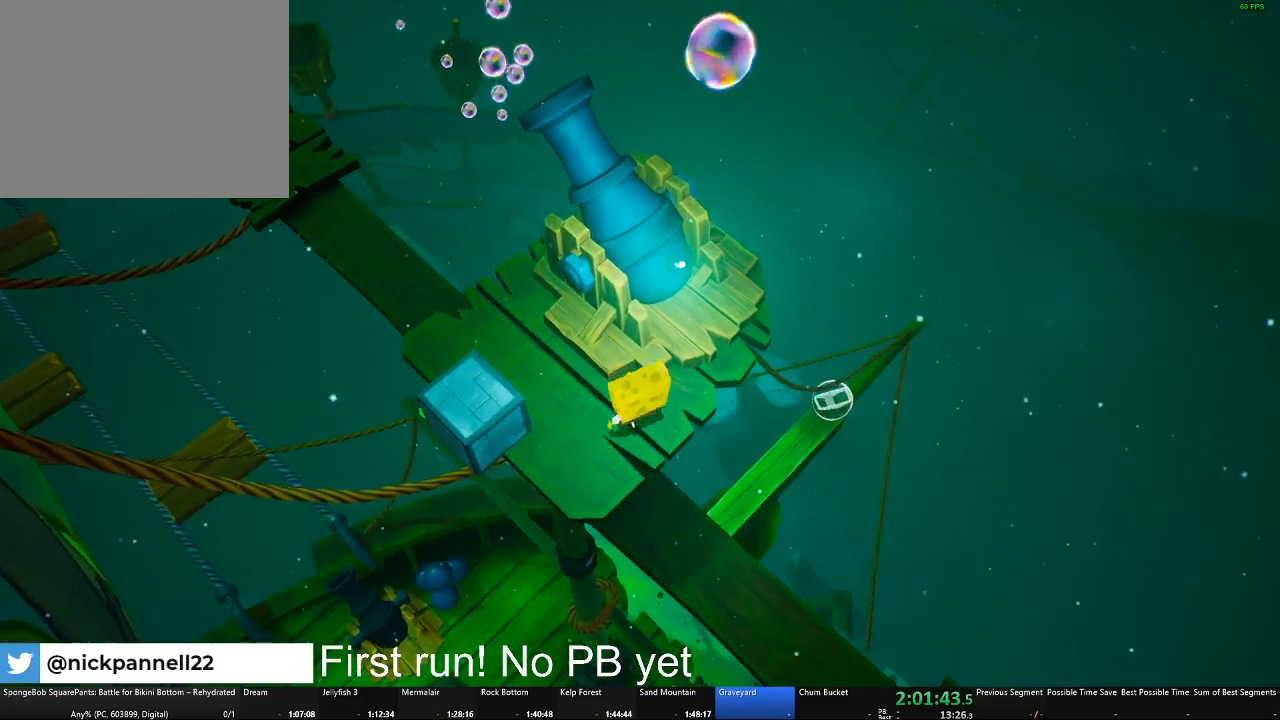
{"buttons": [], "left_stick": "center", "right_stick": "center", "events": [[50, "left_stick", "center"], [150, "left_stick", "up-left"], [384, "left_stick", "center"]]}
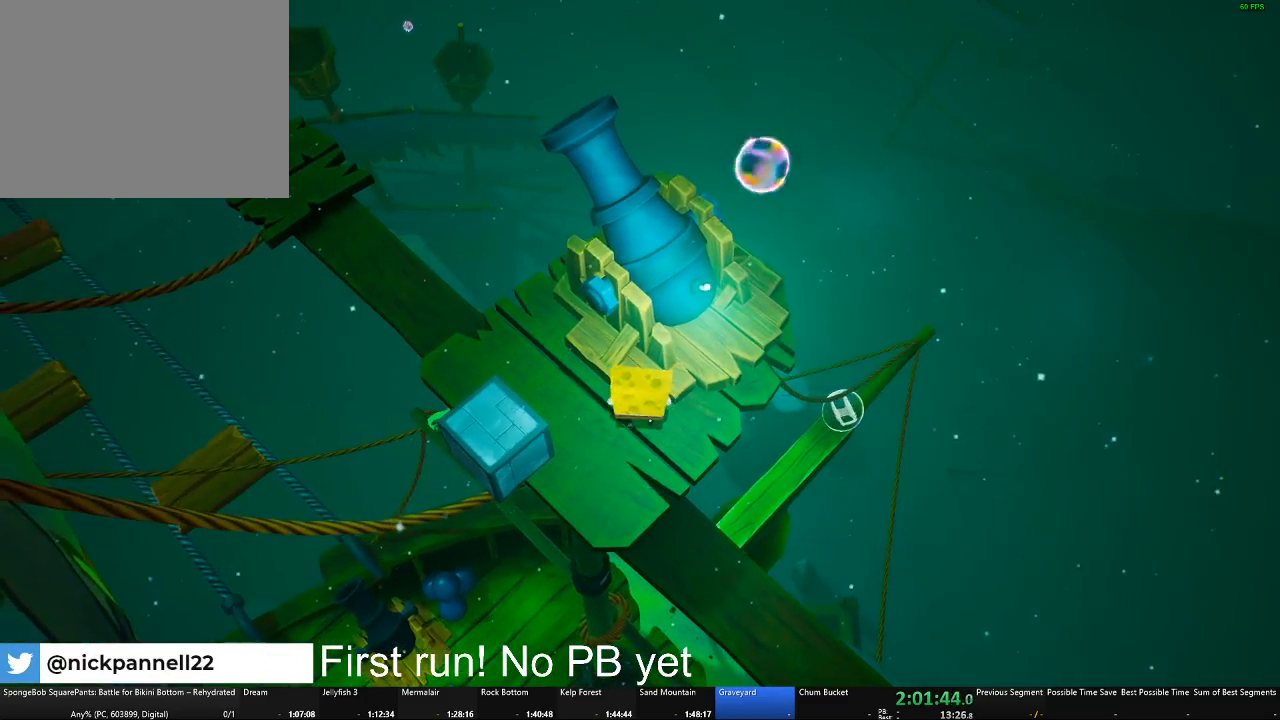
{"buttons": [], "left_stick": "up", "right_stick": "center", "events": [[51, "left_stick", "up"], [234, "left_stick", "center"], [384, "left_stick", "up"]]}
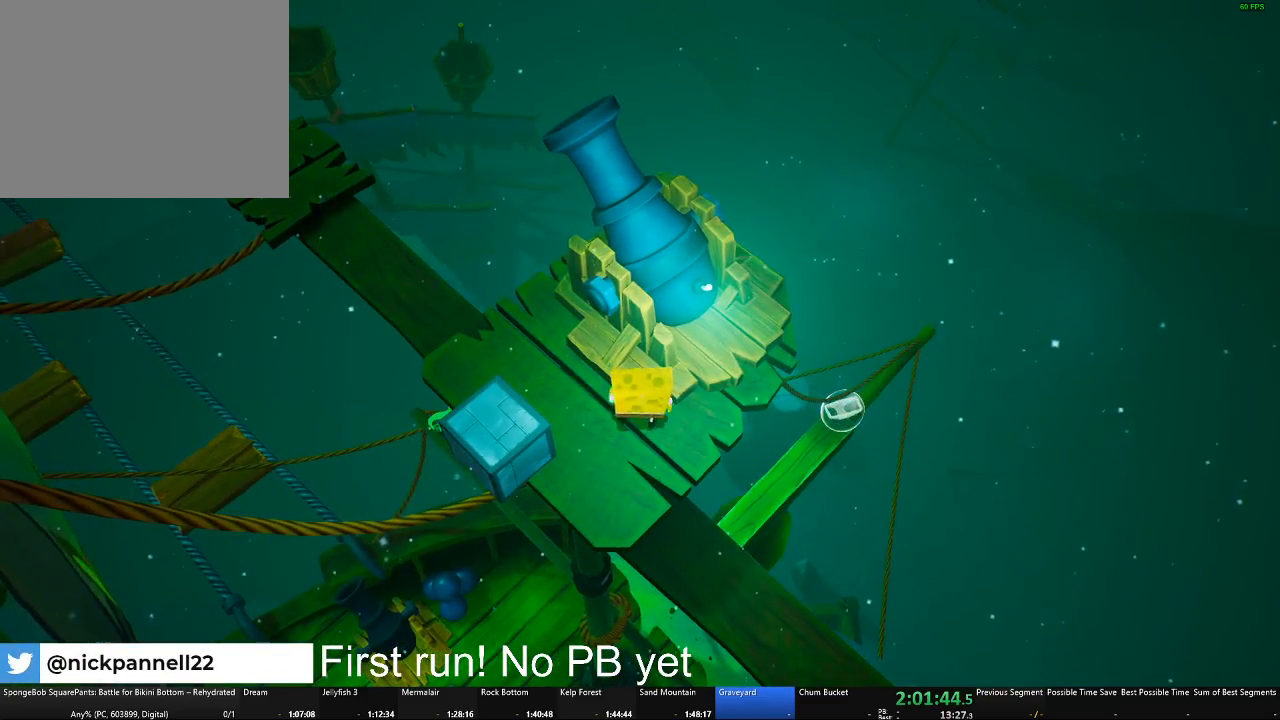
{"buttons": [], "left_stick": "center", "right_stick": "center", "events": [[17, "left_stick", "center"], [50, "B", "down"], [200, "B", "up"]]}
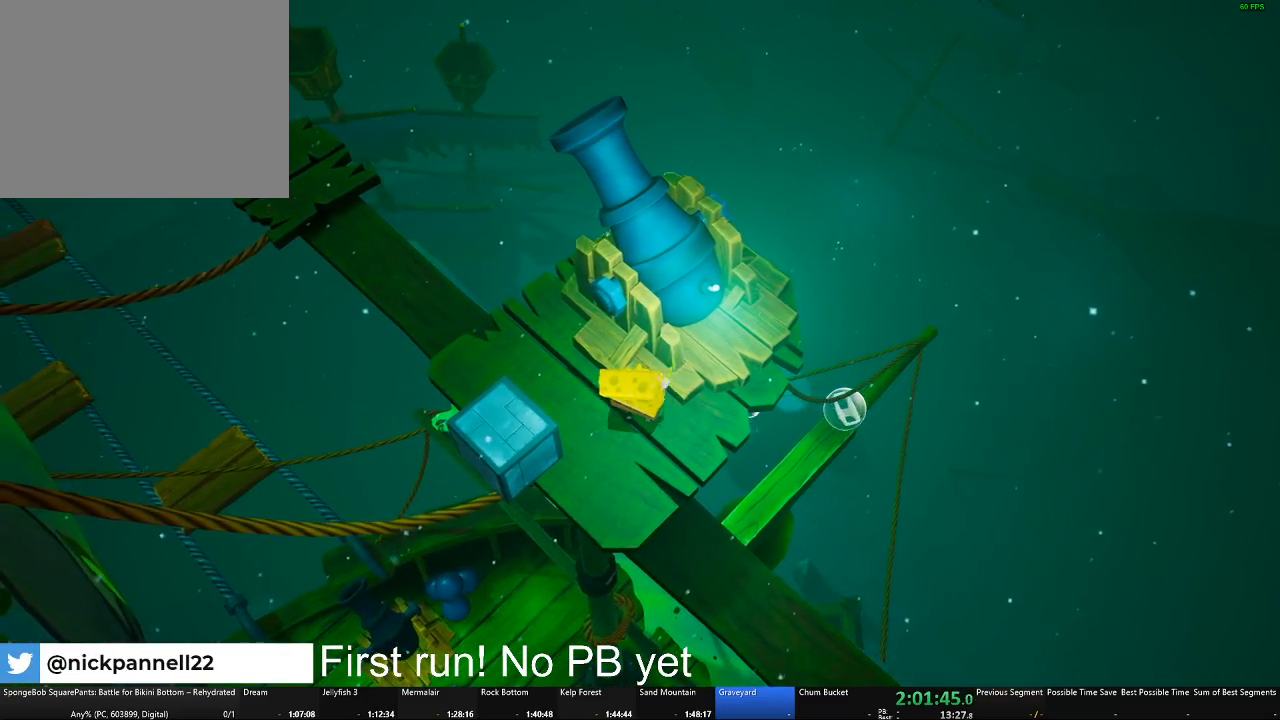
{"buttons": ["A"], "left_stick": "up", "right_stick": "center", "events": [[284, "A", "down"], [351, "left_stick", "up-right"], [401, "left_stick", "up"]]}
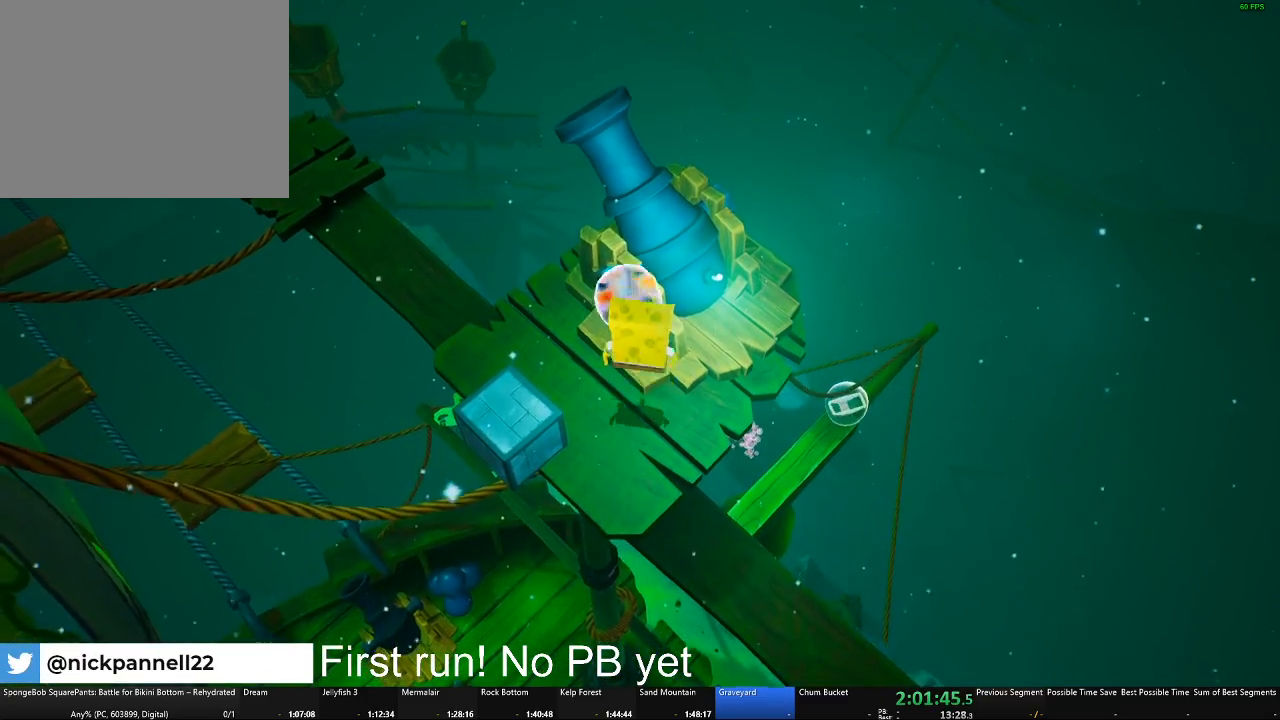
{"buttons": [], "left_stick": "center", "right_stick": "center", "events": [[50, "A", "up"], [100, "left_stick", "center"]]}
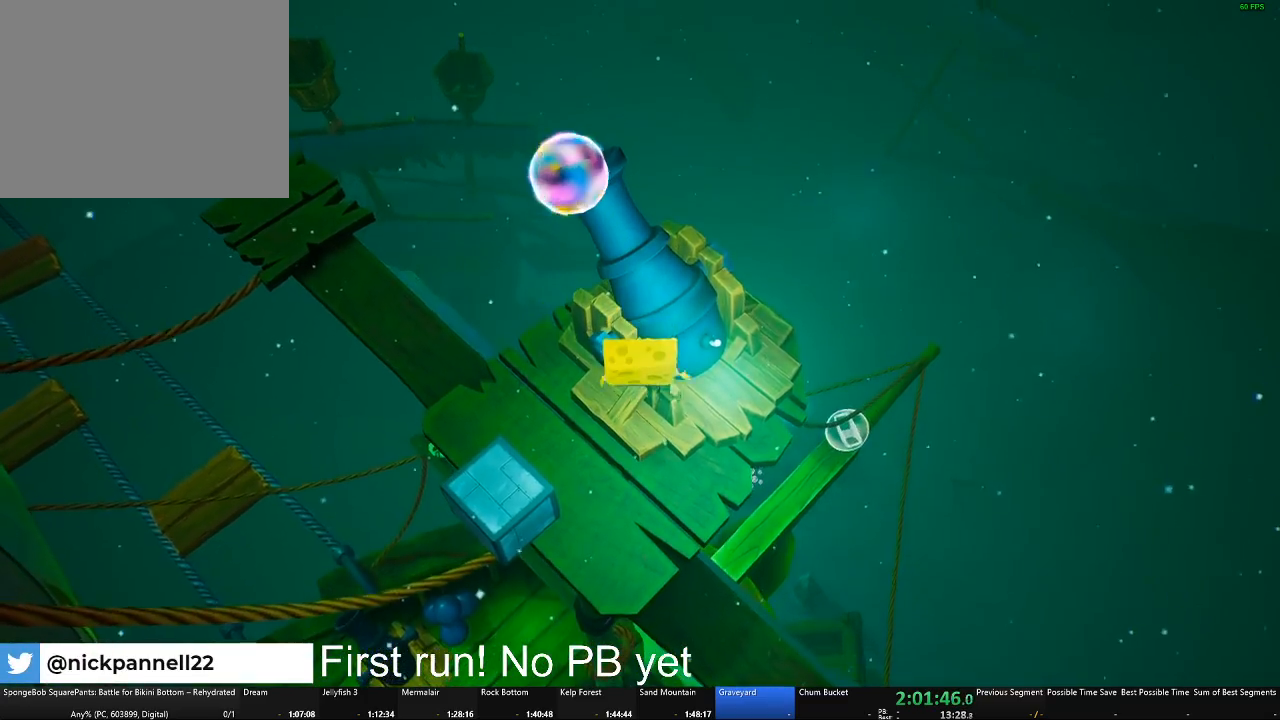
{"buttons": [], "left_stick": "down", "right_stick": "center", "events": [[367, "left_stick", "down-right"], [484, "left_stick", "down"]]}
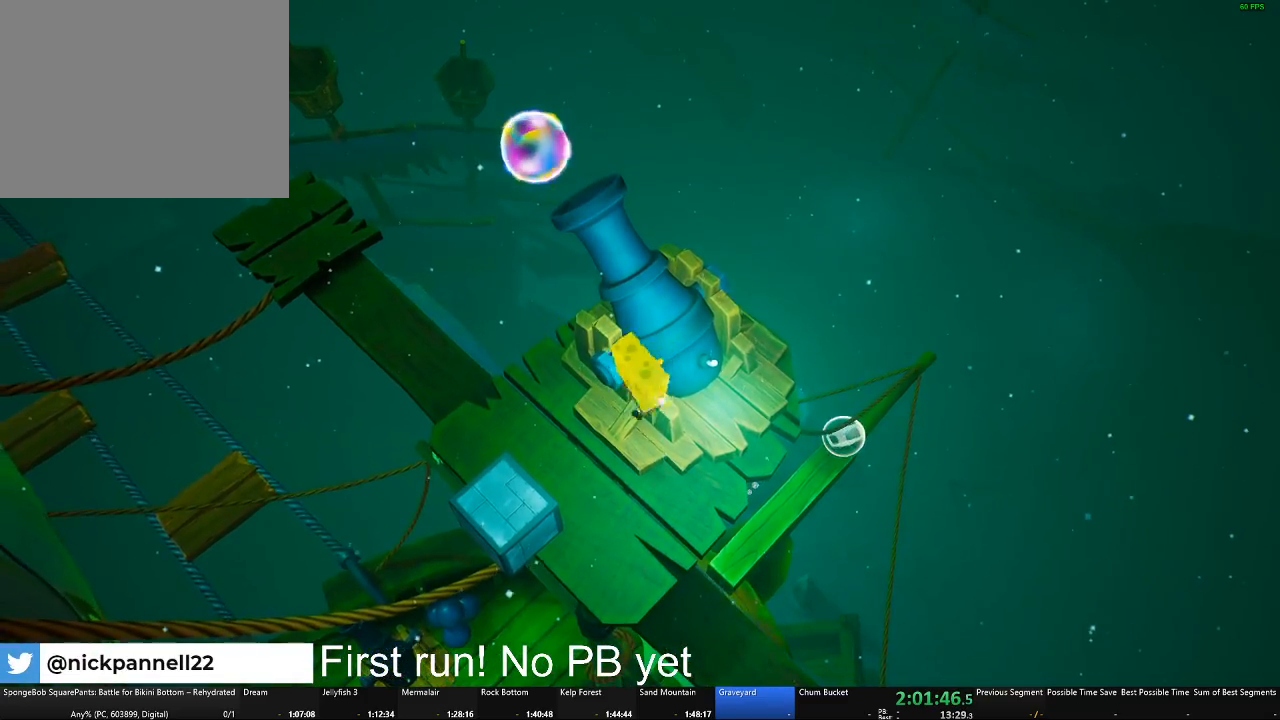
{"buttons": [], "left_stick": "up", "right_stick": "center", "events": [[334, "left_stick", "up"]]}
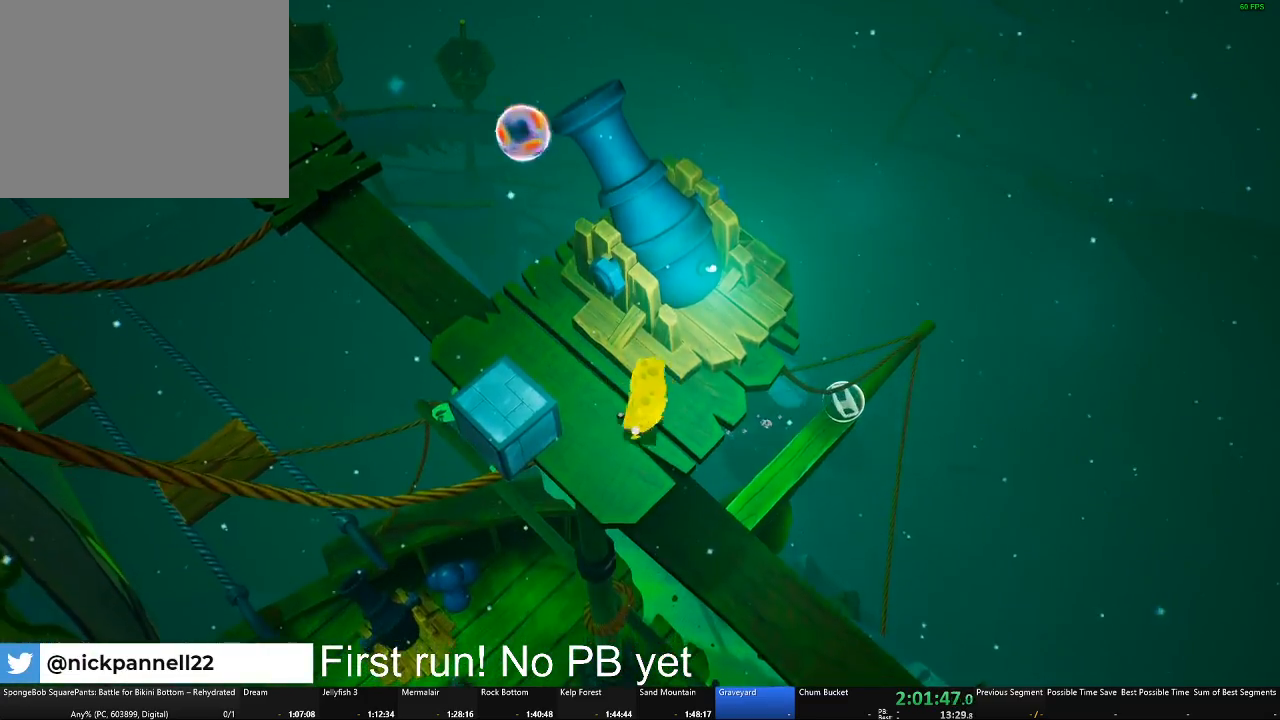
{"buttons": [], "left_stick": "center", "right_stick": "center", "events": [[117, "B", "down"], [117, "left_stick", "center"], [267, "B", "up"]]}
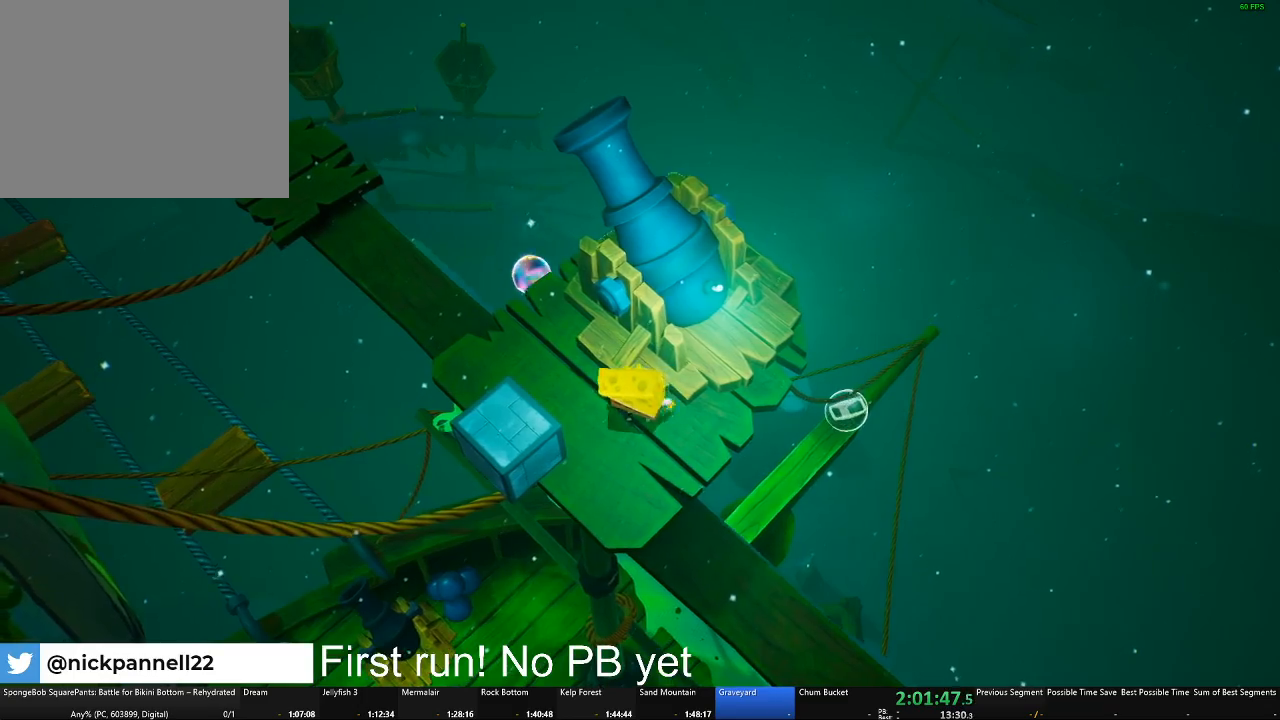
{"buttons": ["A"], "left_stick": "center", "right_stick": "center", "events": [[33, "left_stick", "right"], [150, "left_stick", "center"], [450, "A", "down"]]}
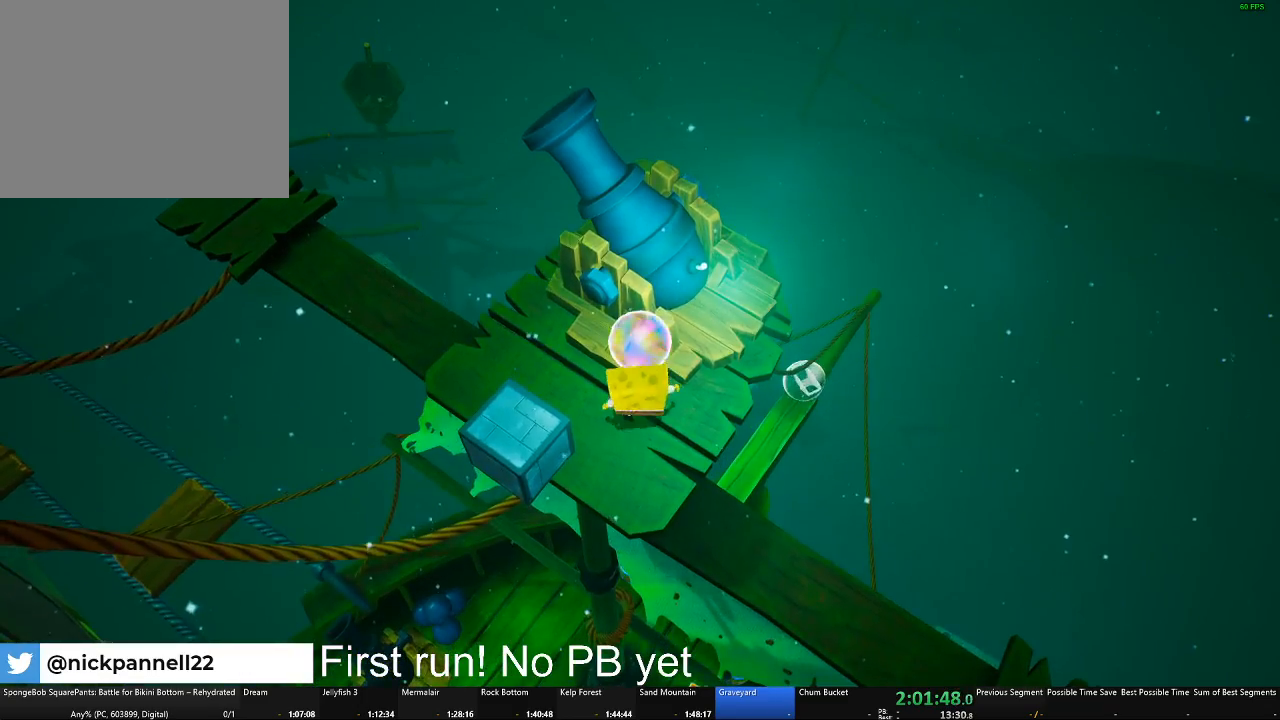
{"buttons": [], "left_stick": "center", "right_stick": "center", "events": [[67, "left_stick", "up"], [234, "A", "up"], [334, "left_stick", "center"]]}
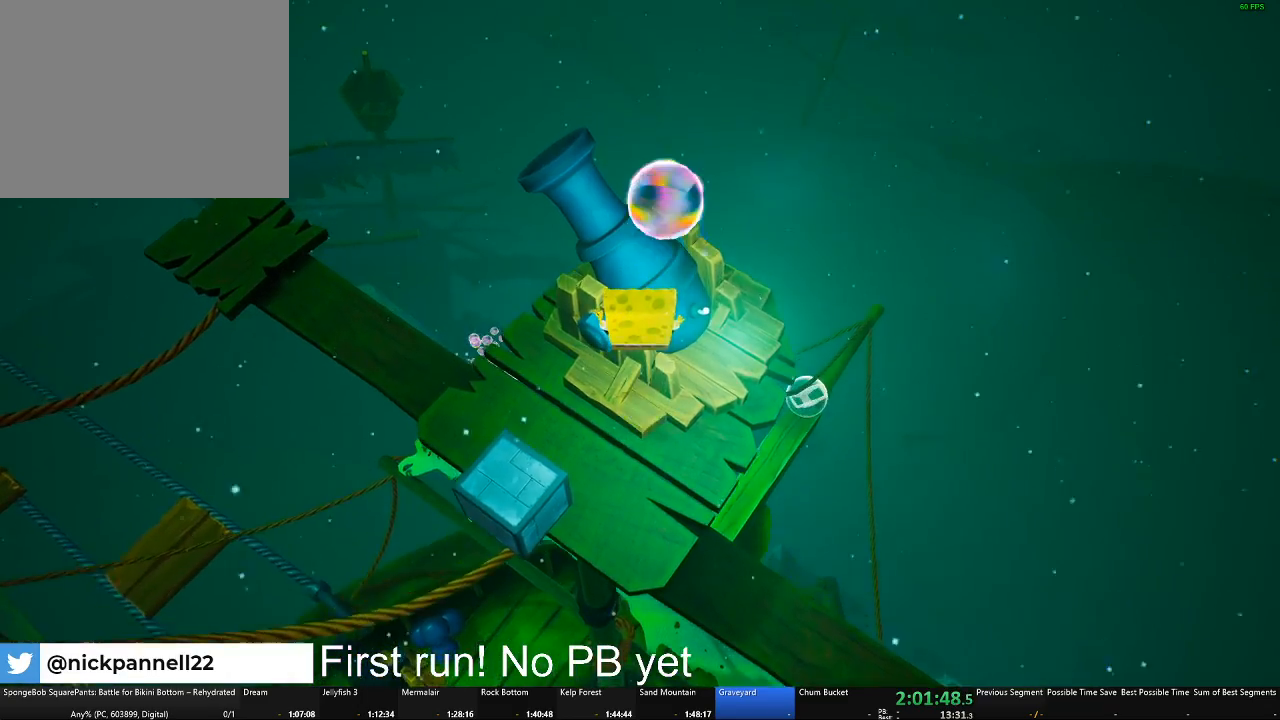
{"buttons": [], "left_stick": "up-left", "right_stick": "center"}
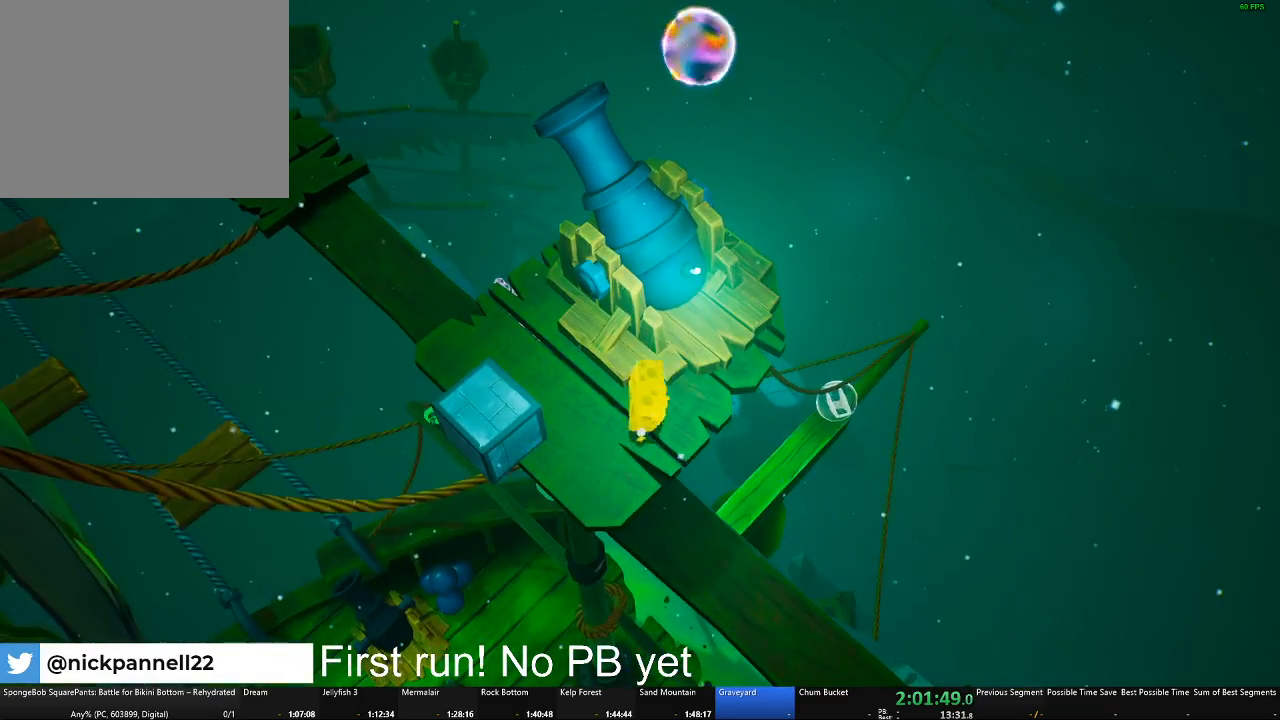
{"buttons": [], "left_stick": "center", "right_stick": "center"}